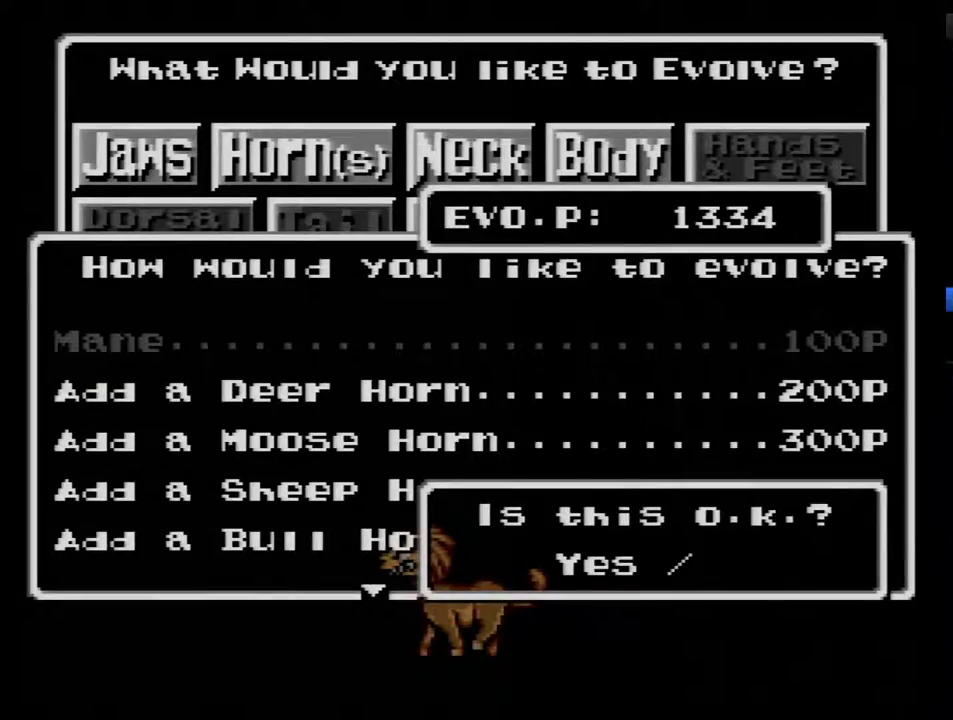
Gameplay with a controller (Nintendo layout); each line is a JSON object with the inputs held at the frame after it. "events" lists button and stick changes between this image and that frame as [ms after this image, input, new state], when the widget could be followed in between. Not read: L3 R3 Y.
{"buttons": [], "events": [[50, "B", "down"], [133, "B", "up"], [200, "B", "down"], [300, "B", "up"]]}
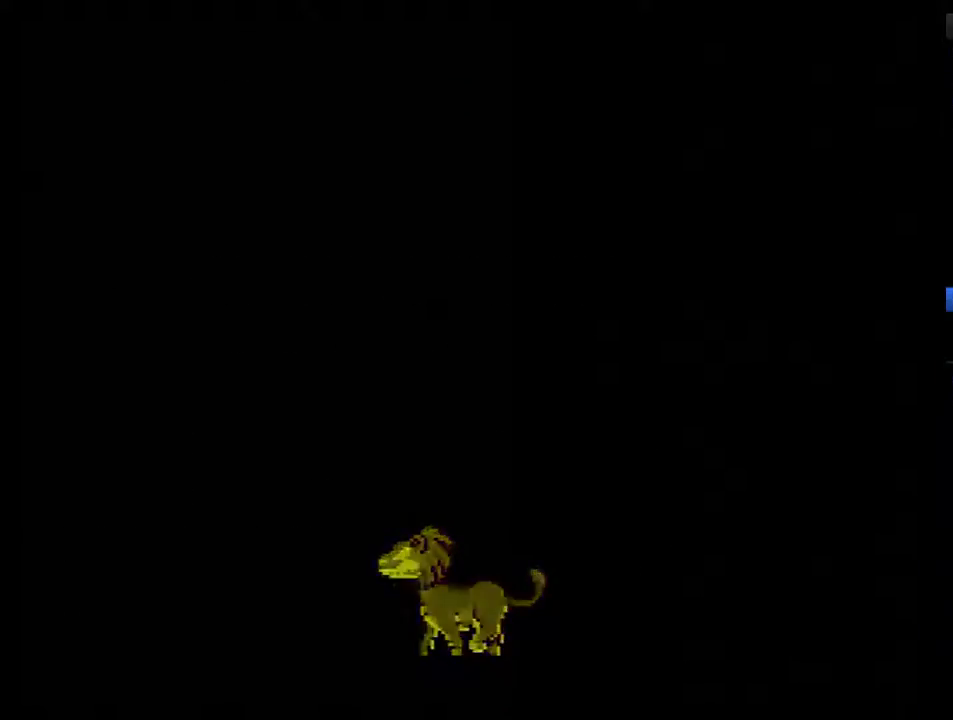
{"buttons": [], "events": []}
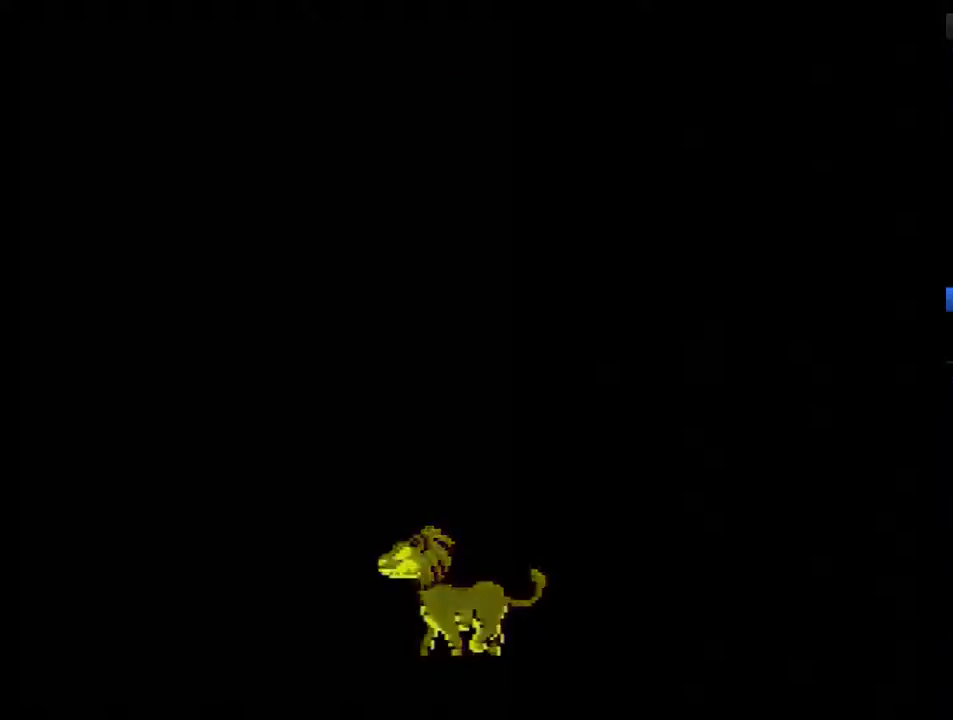
{"buttons": [], "events": []}
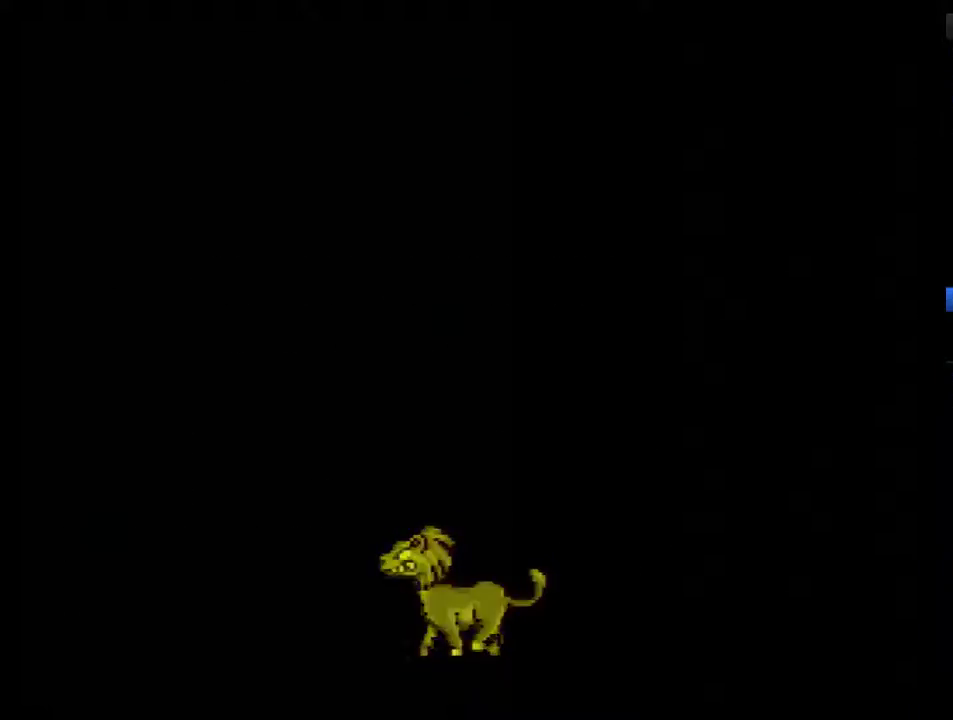
{"buttons": [], "events": []}
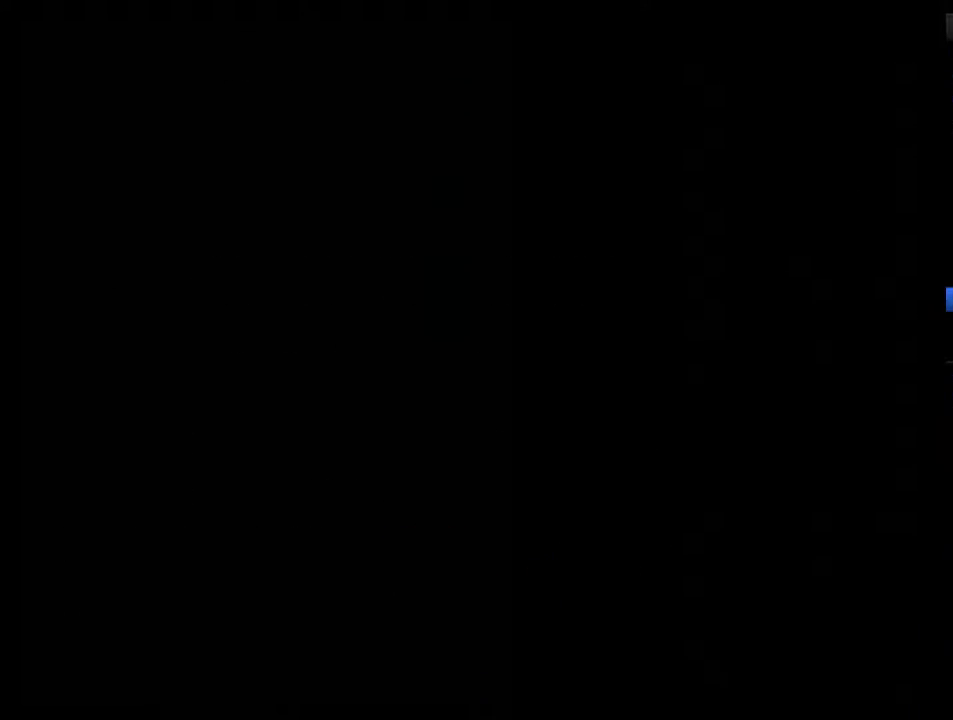
{"buttons": ["DPAD_RIGHT"], "events": [[333, "DPAD_RIGHT", "down"]]}
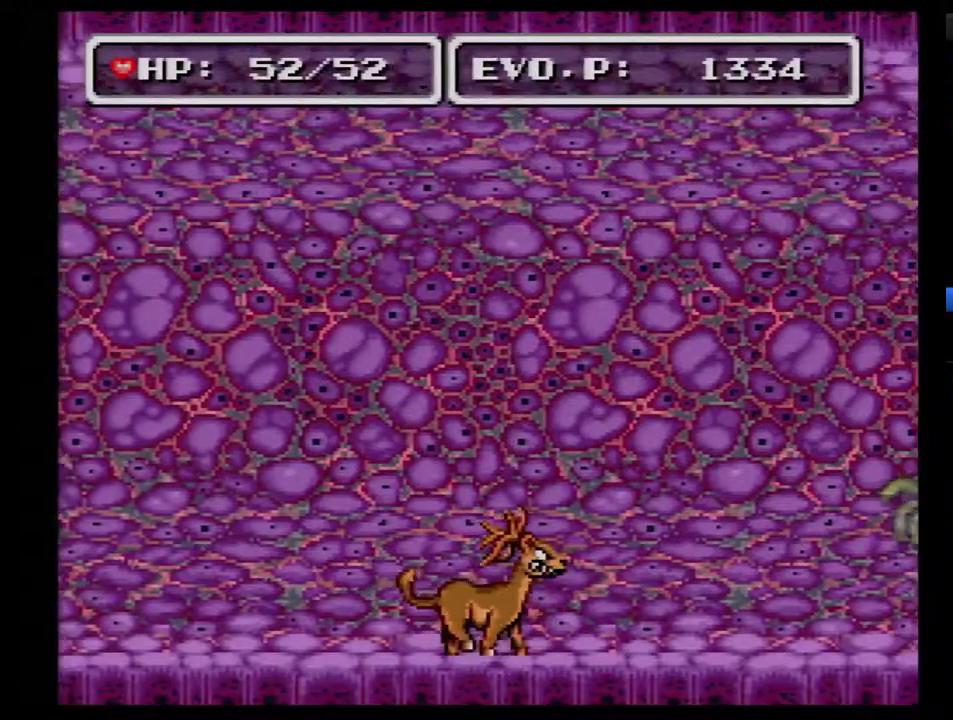
{"buttons": ["DPAD_LEFT"], "events": [[17, "DPAD_RIGHT", "up"], [267, "DPAD_LEFT", "down"]]}
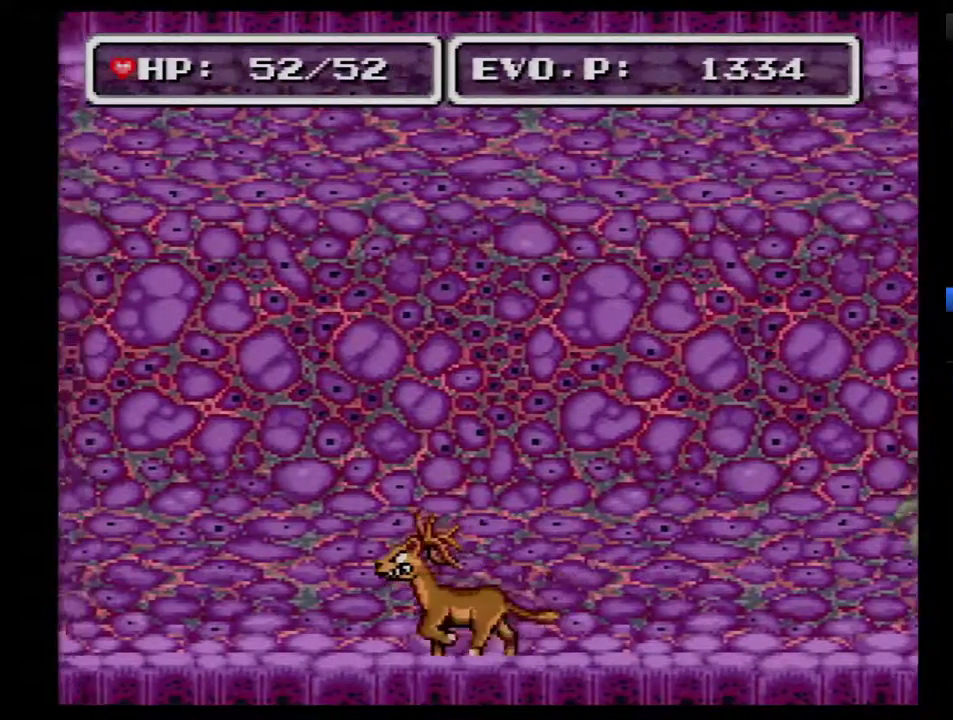
{"buttons": ["DPAD_LEFT"], "events": []}
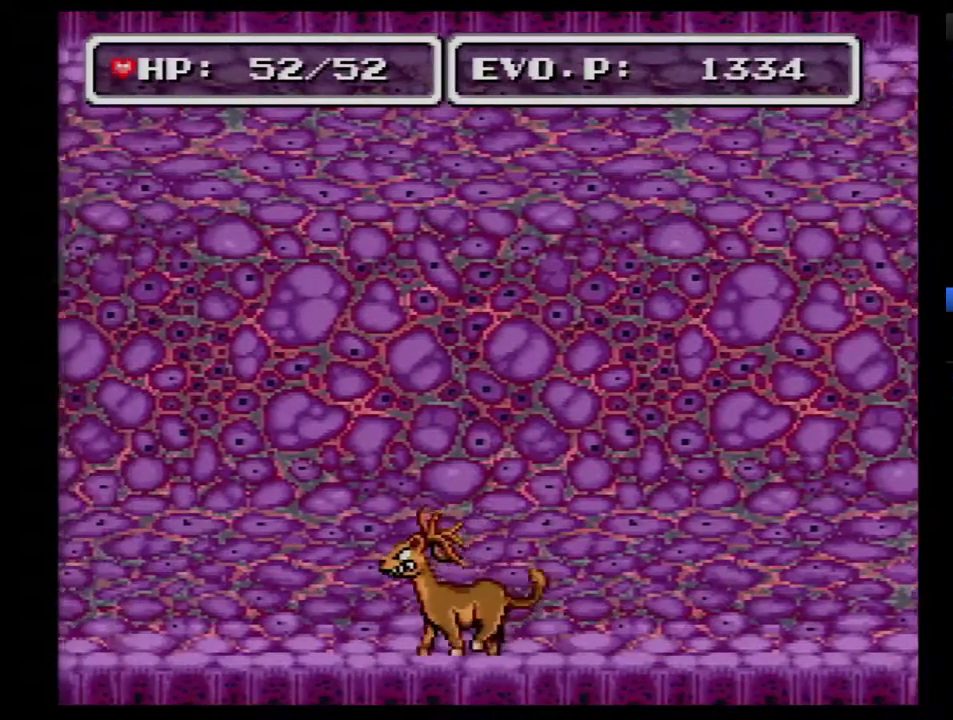
{"buttons": [], "events": [[233, "DPAD_LEFT", "up"], [300, "DPAD_RIGHT", "down"], [450, "DPAD_RIGHT", "up"]]}
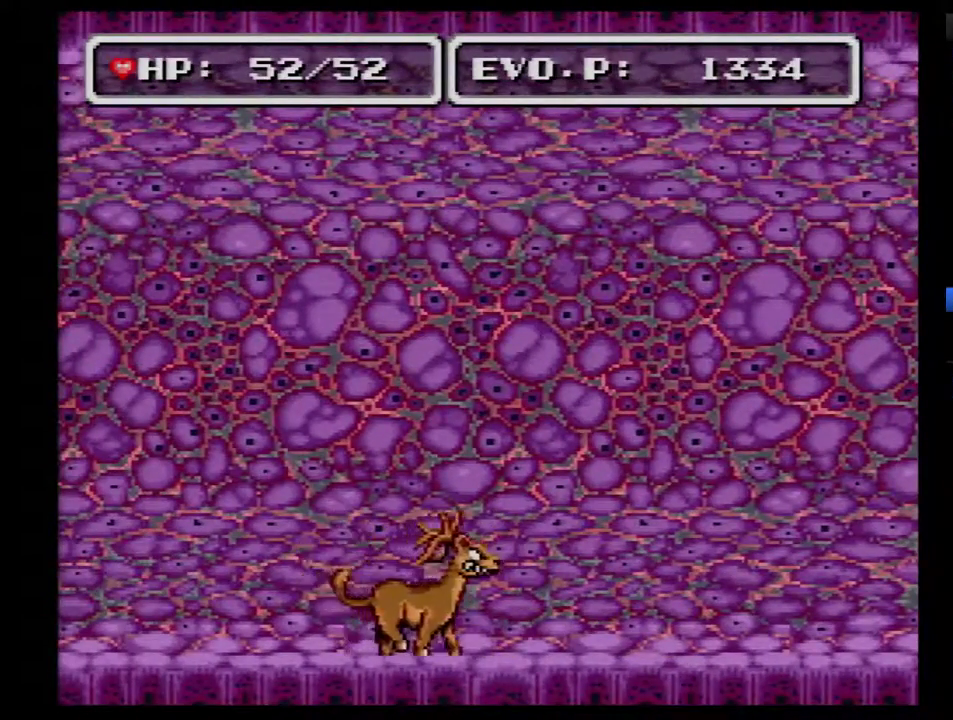
{"buttons": [], "events": []}
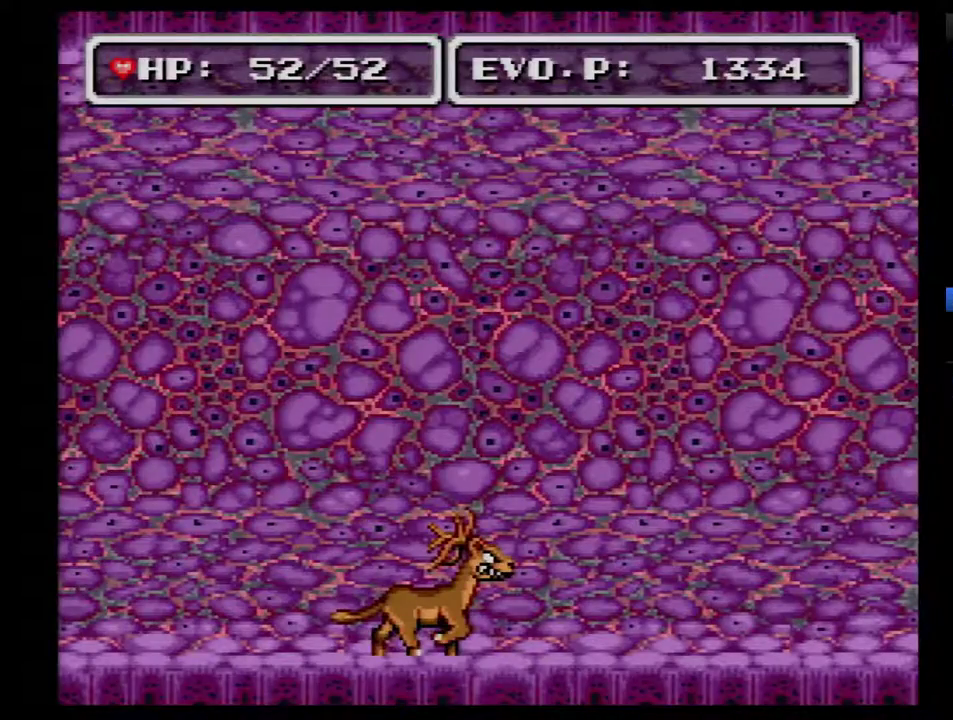
{"buttons": ["DPAD_RIGHT"], "events": [[17, "DPAD_RIGHT", "down"]]}
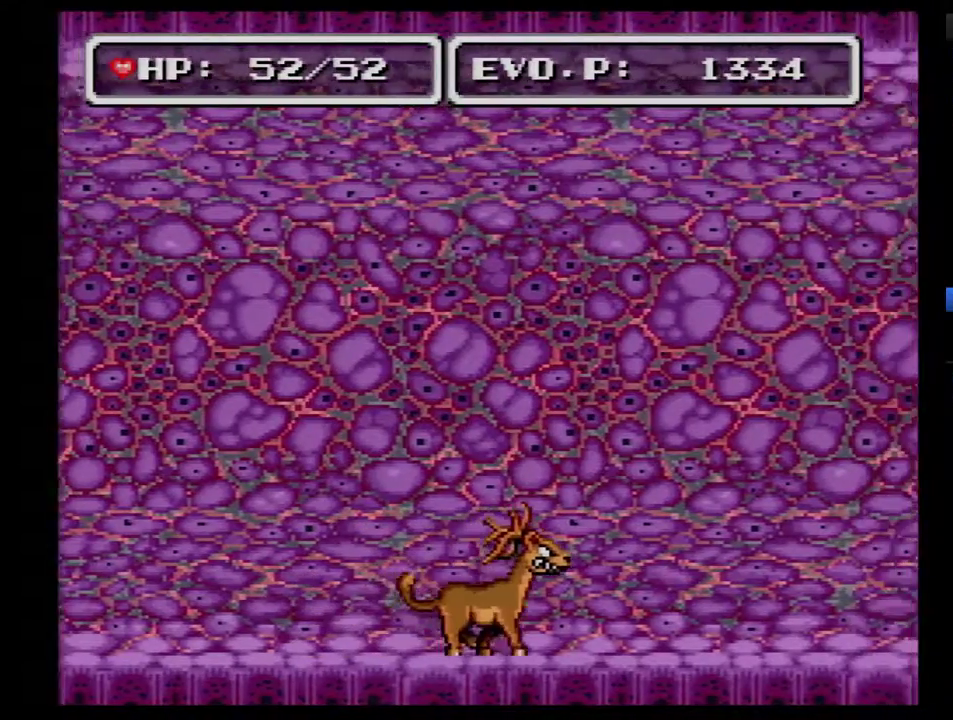
{"buttons": ["DPAD_RIGHT"], "events": [[133, "DPAD_RIGHT", "up"], [417, "DPAD_RIGHT", "down"]]}
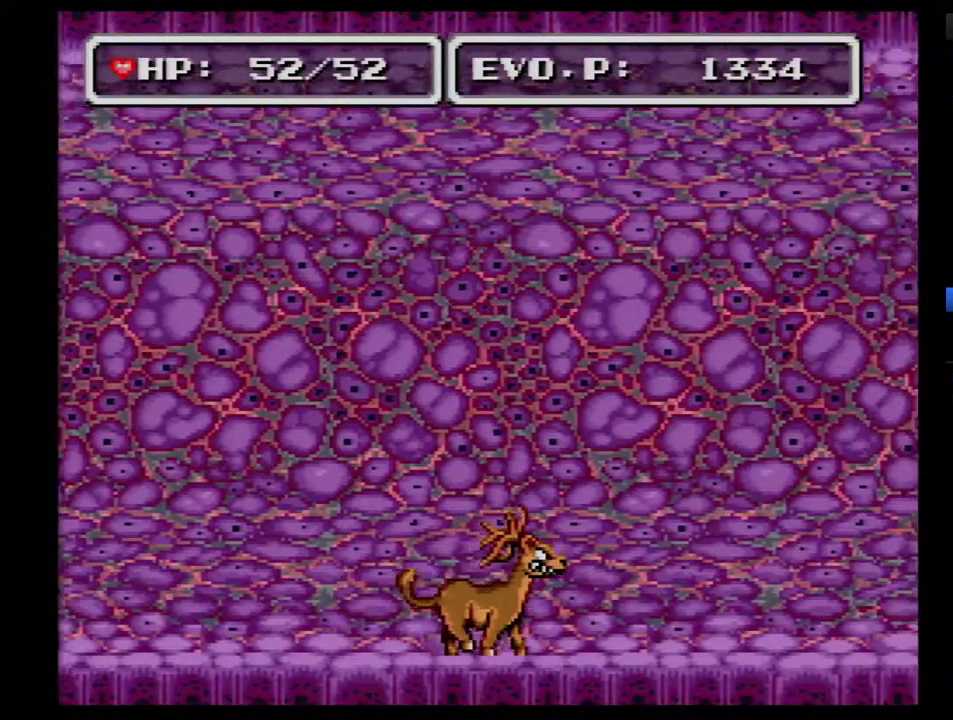
{"buttons": ["DPAD_LEFT"], "events": [[67, "DPAD_RIGHT", "up"], [350, "DPAD_LEFT", "down"]]}
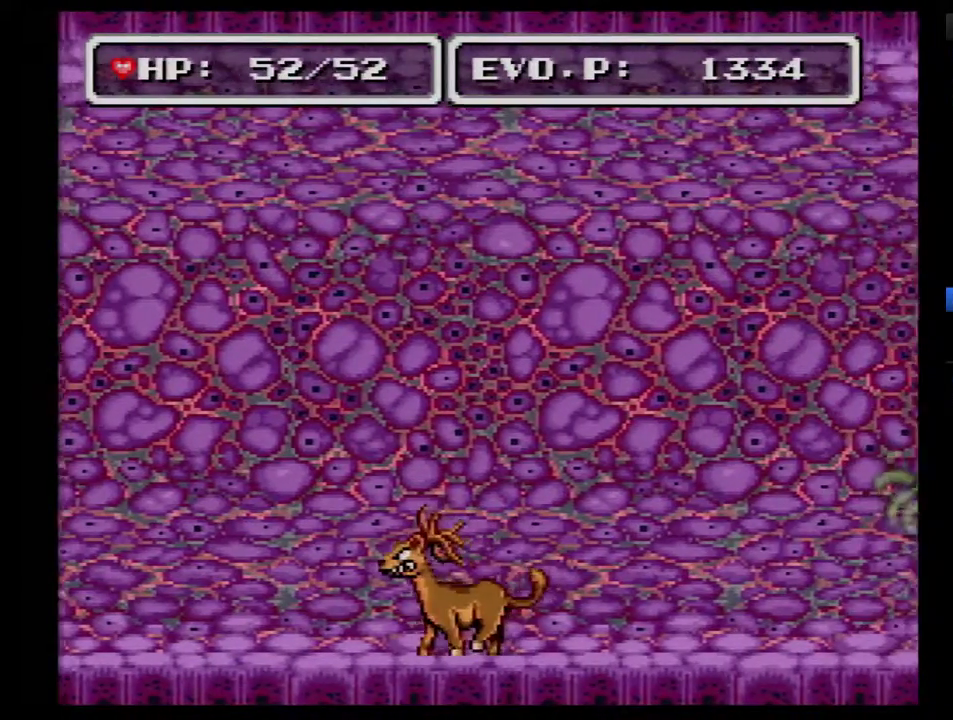
{"buttons": ["DPAD_LEFT"], "events": []}
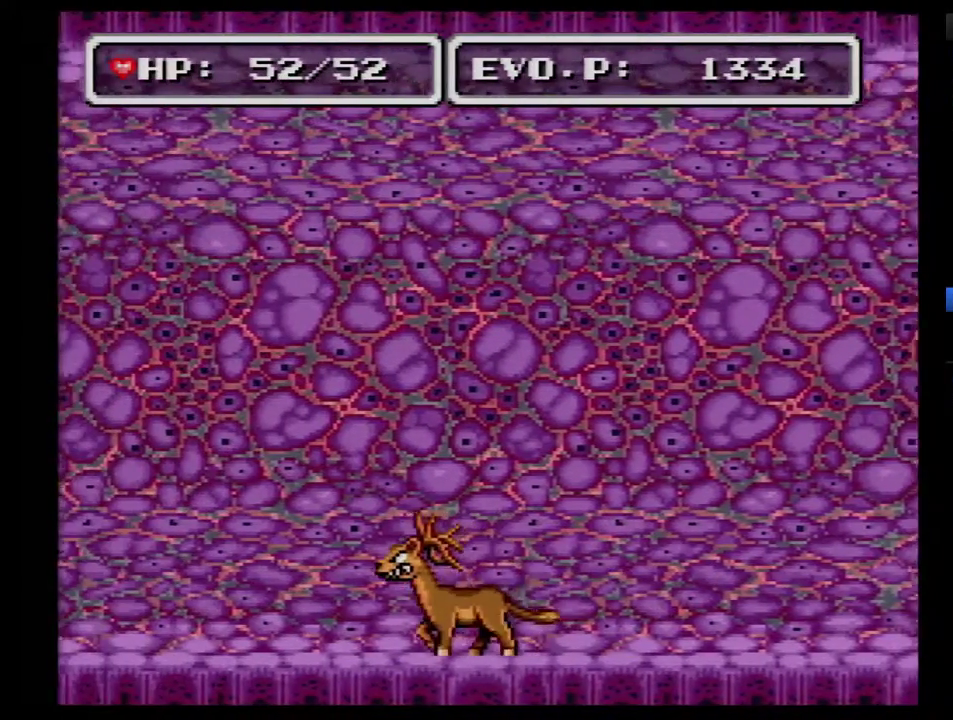
{"buttons": ["DPAD_LEFT"], "events": []}
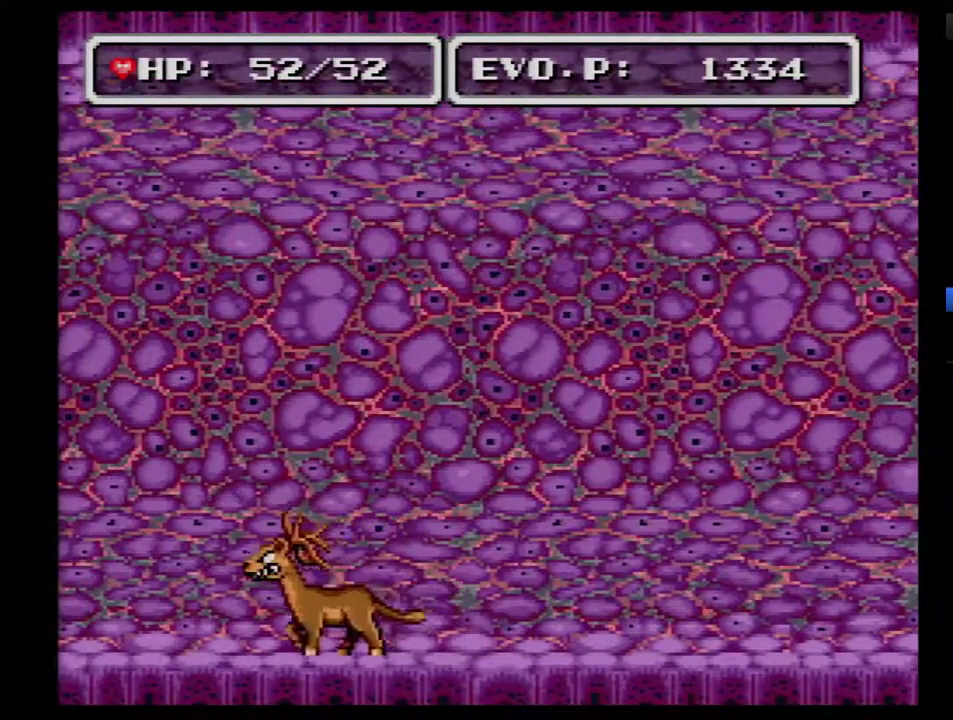
{"buttons": ["DPAD_LEFT"], "events": []}
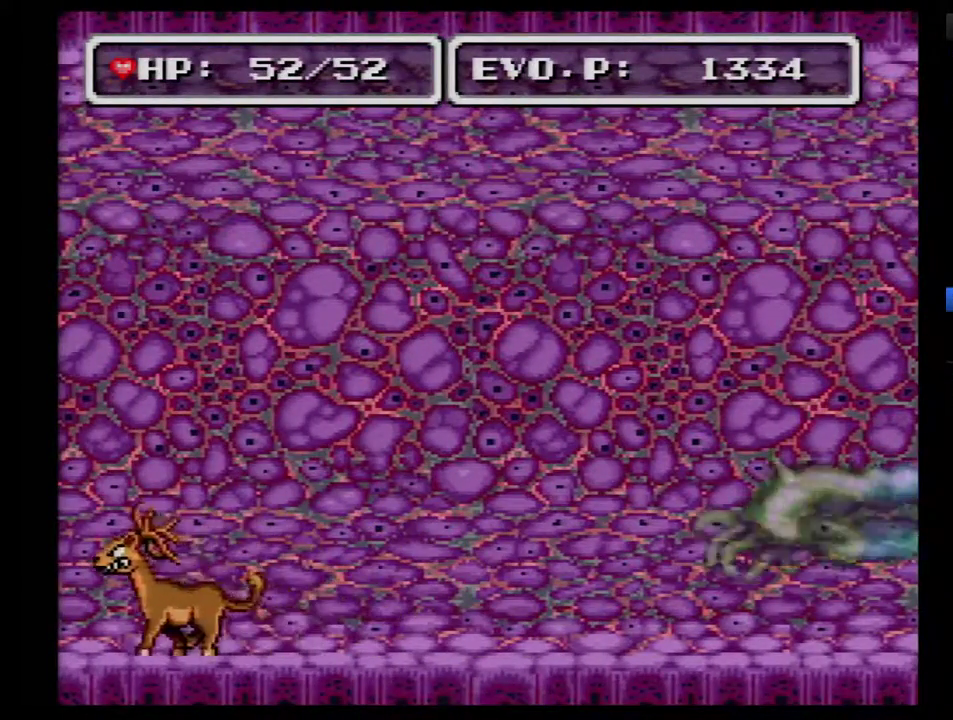
{"buttons": ["B"], "events": [[50, "B", "down"], [50, "DPAD_LEFT", "up"]]}
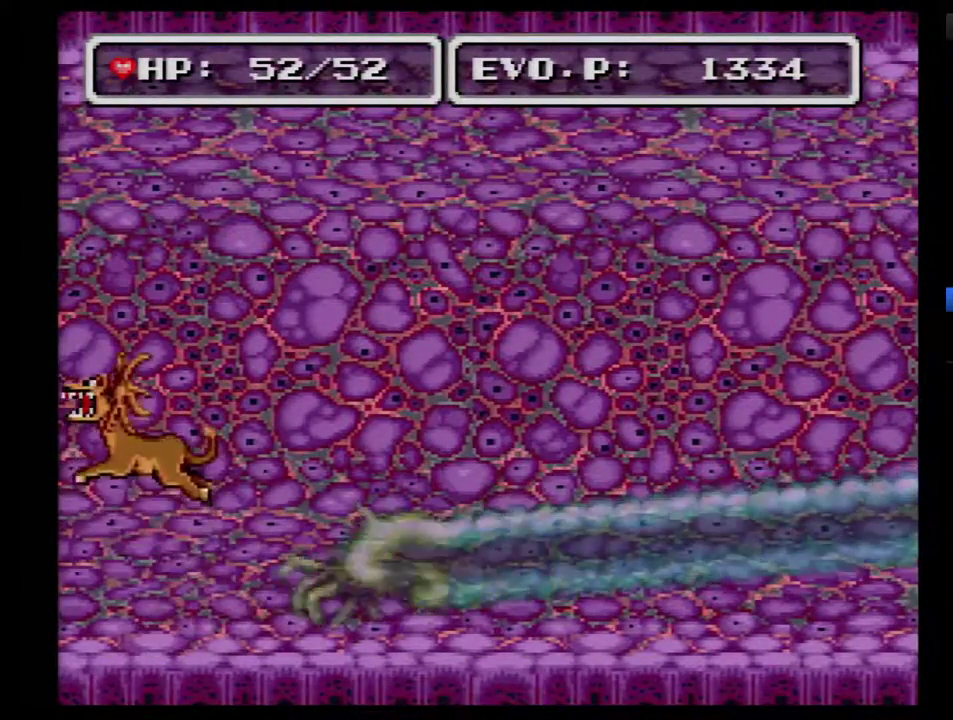
{"buttons": ["B"], "events": [[383, "DPAD_RIGHT", "down"], [483, "DPAD_RIGHT", "up"]]}
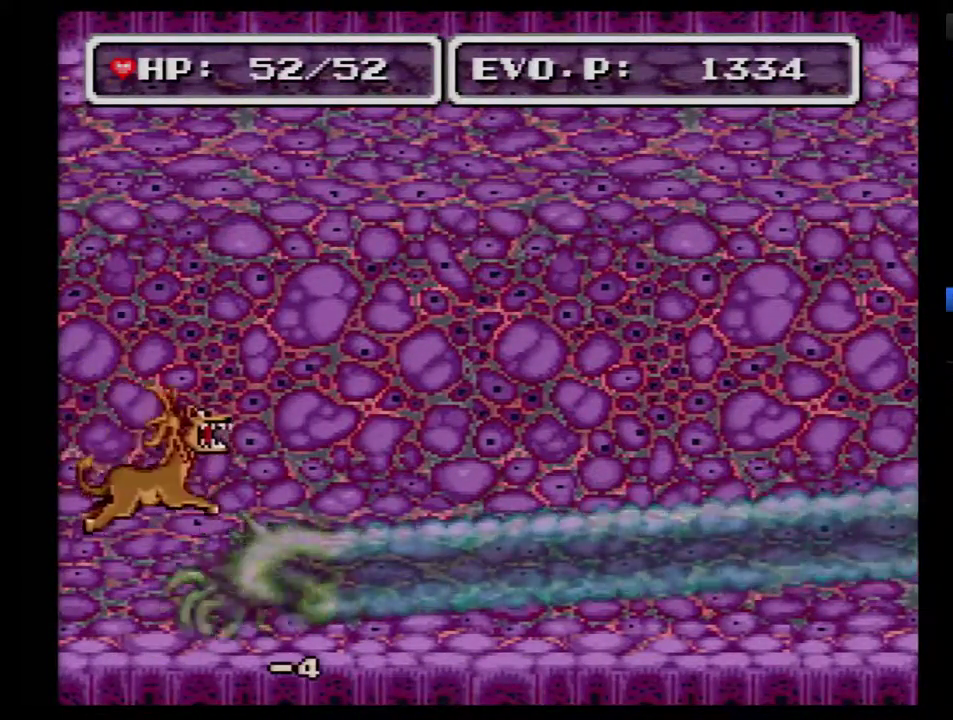
{"buttons": [], "events": [[67, "B", "up"], [283, "DPAD_LEFT", "down"], [417, "DPAD_LEFT", "up"]]}
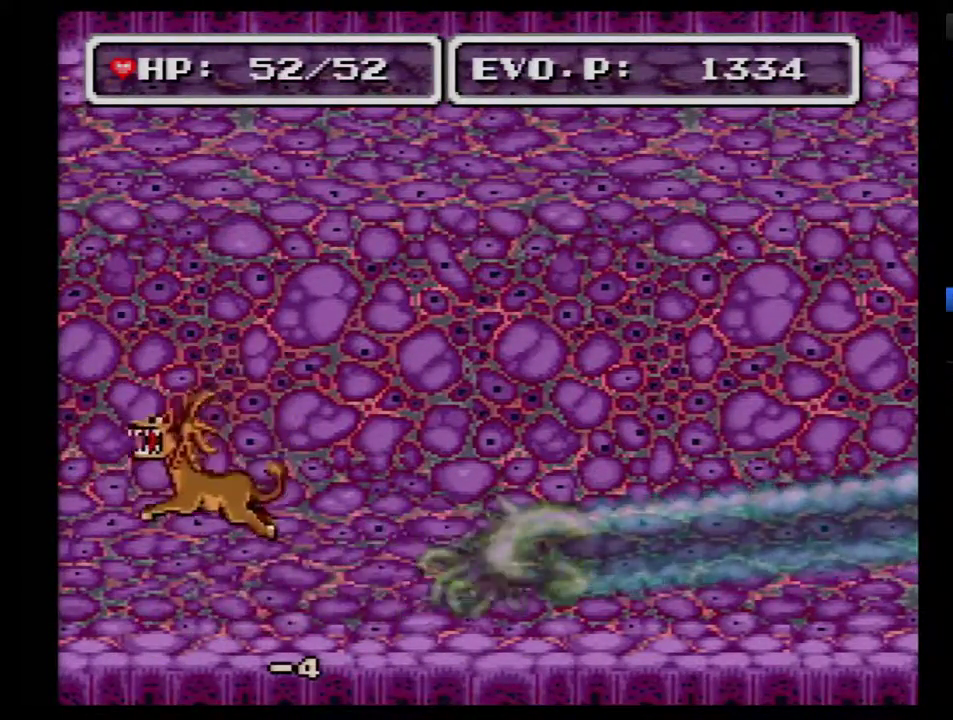
{"buttons": ["DPAD_RIGHT"], "events": [[100, "DPAD_RIGHT", "down"]]}
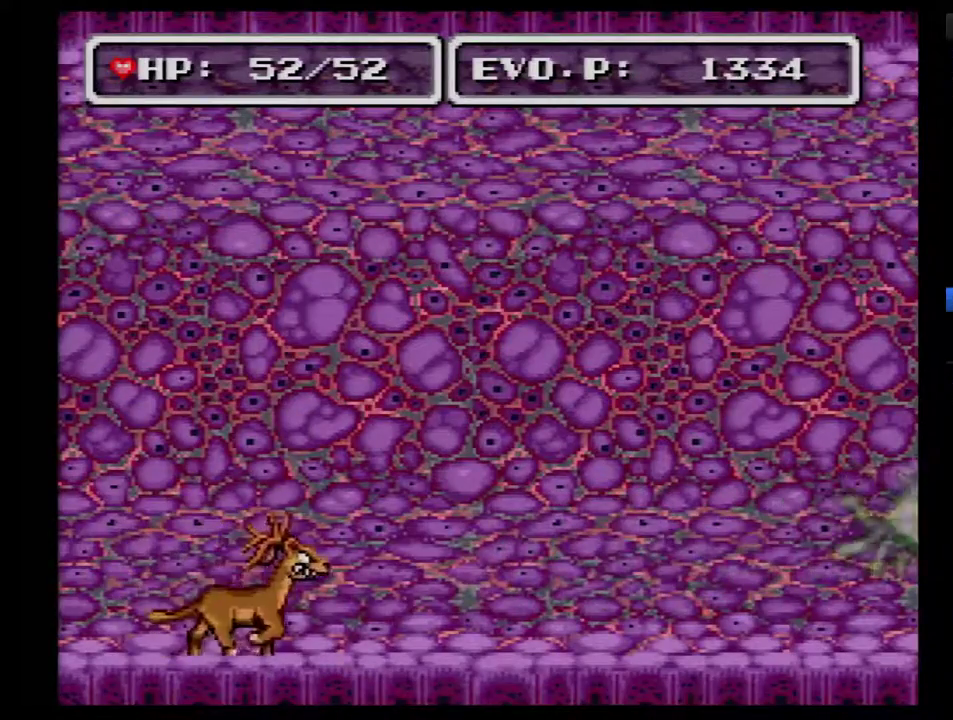
{"buttons": ["DPAD_RIGHT"], "events": []}
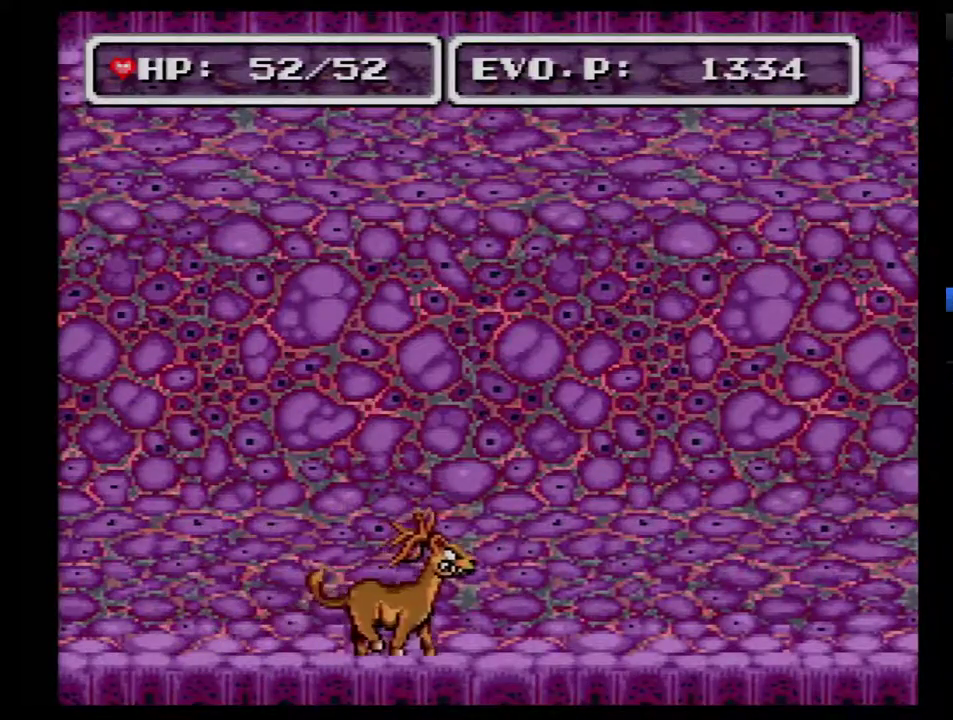
{"buttons": ["DPAD_RIGHT"], "events": []}
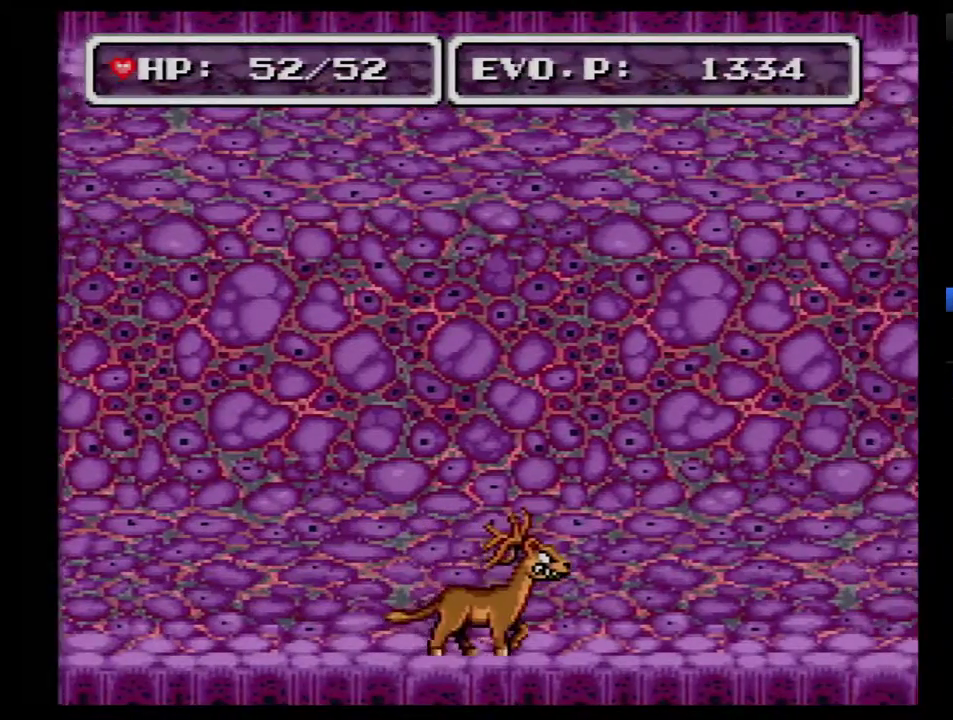
{"buttons": ["DPAD_RIGHT"], "events": []}
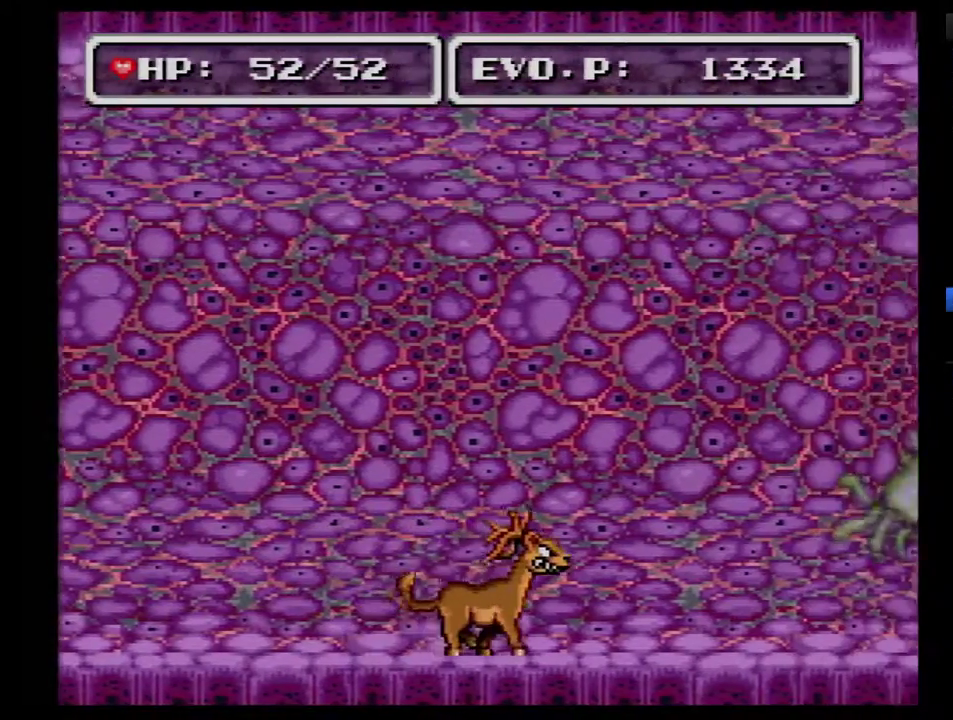
{"buttons": ["DPAD_RIGHT"], "events": []}
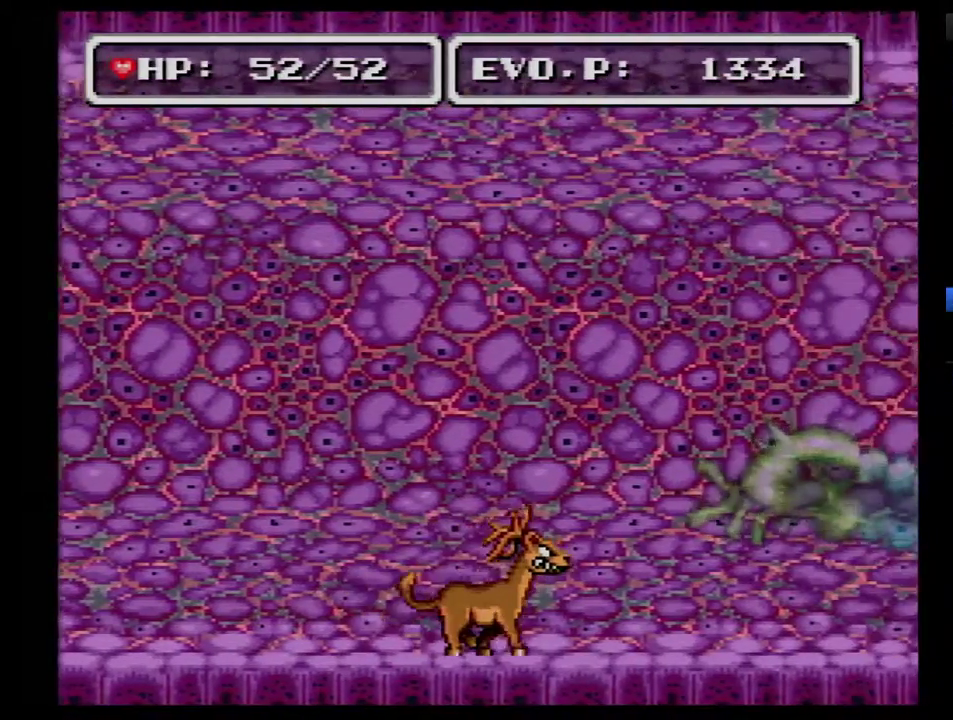
{"buttons": [], "events": [[33, "DPAD_RIGHT", "up"]]}
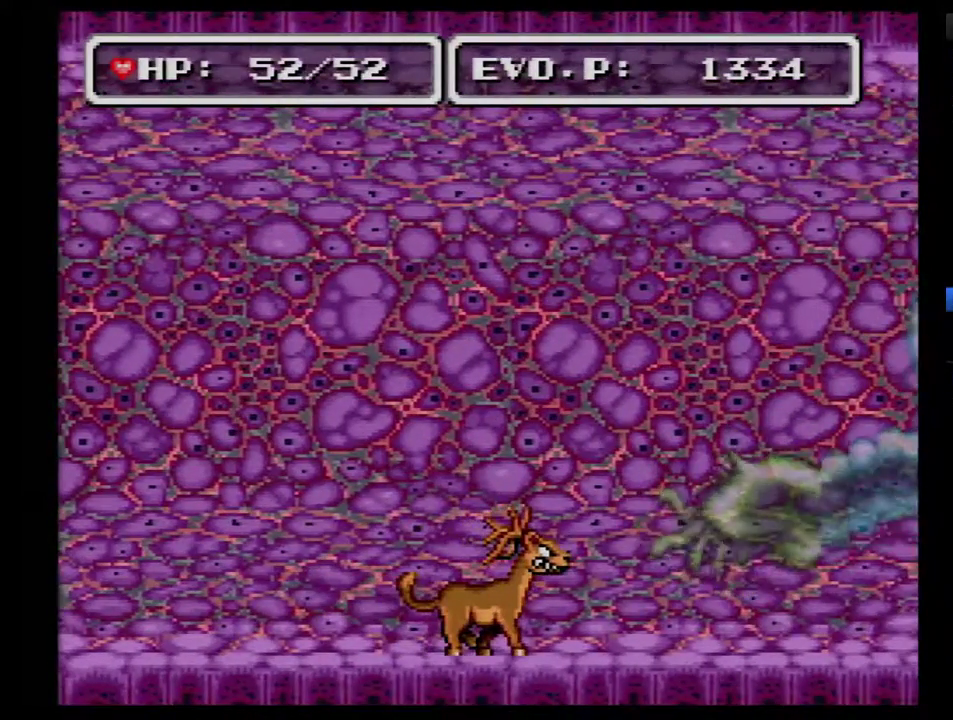
{"buttons": [], "events": [[67, "DPAD_RIGHT", "down"], [317, "DPAD_RIGHT", "up"]]}
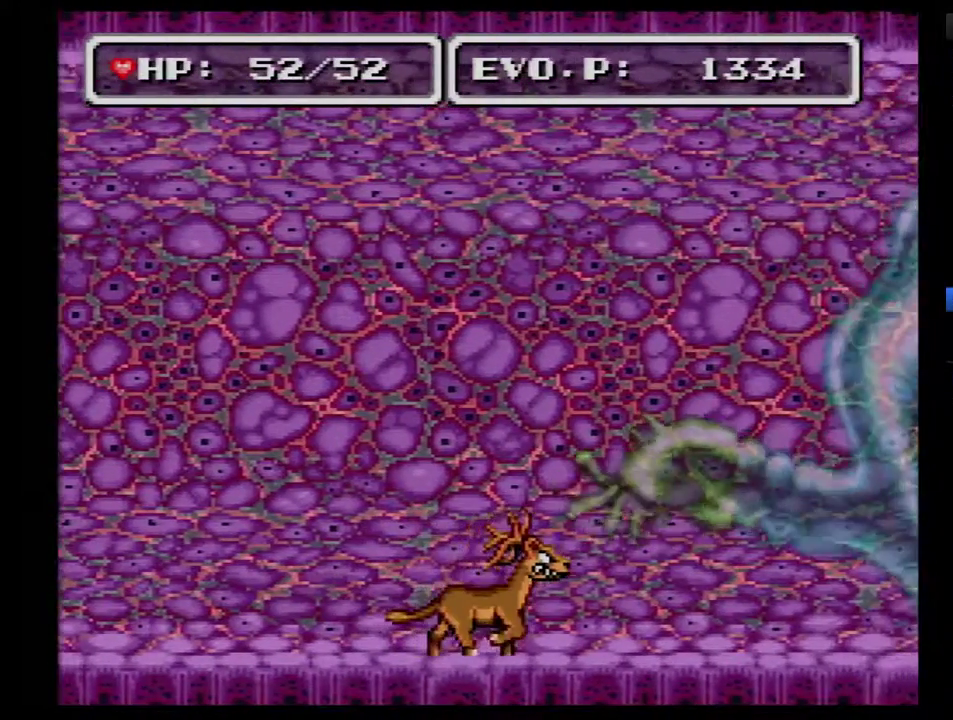
{"buttons": ["DPAD_RIGHT"], "events": [[17, "DPAD_RIGHT", "down"]]}
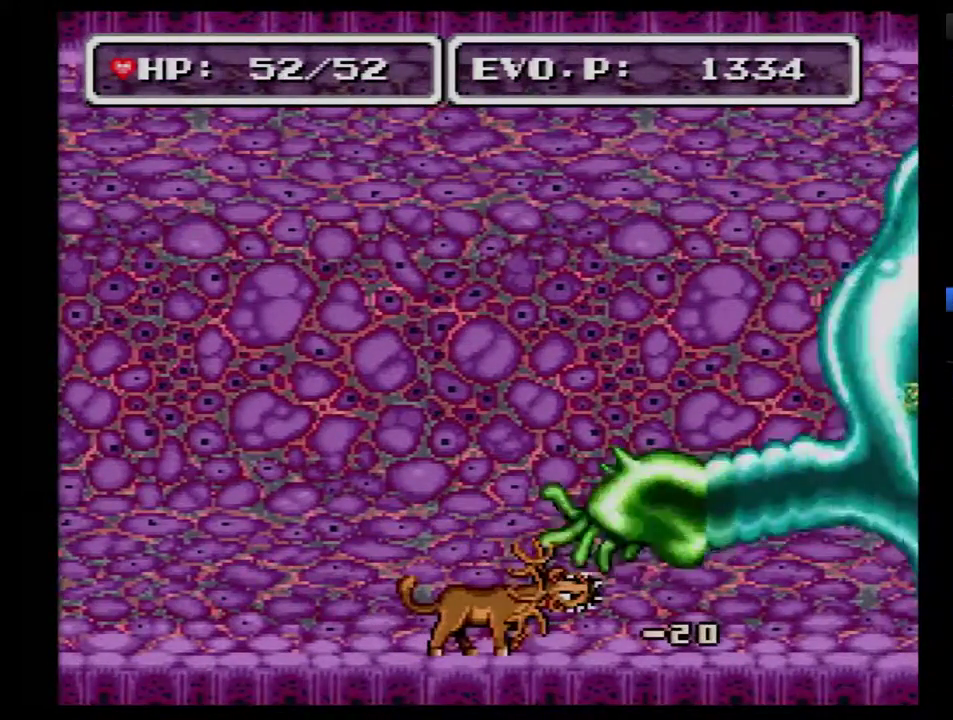
{"buttons": [], "events": [[133, "DPAD_RIGHT", "up"]]}
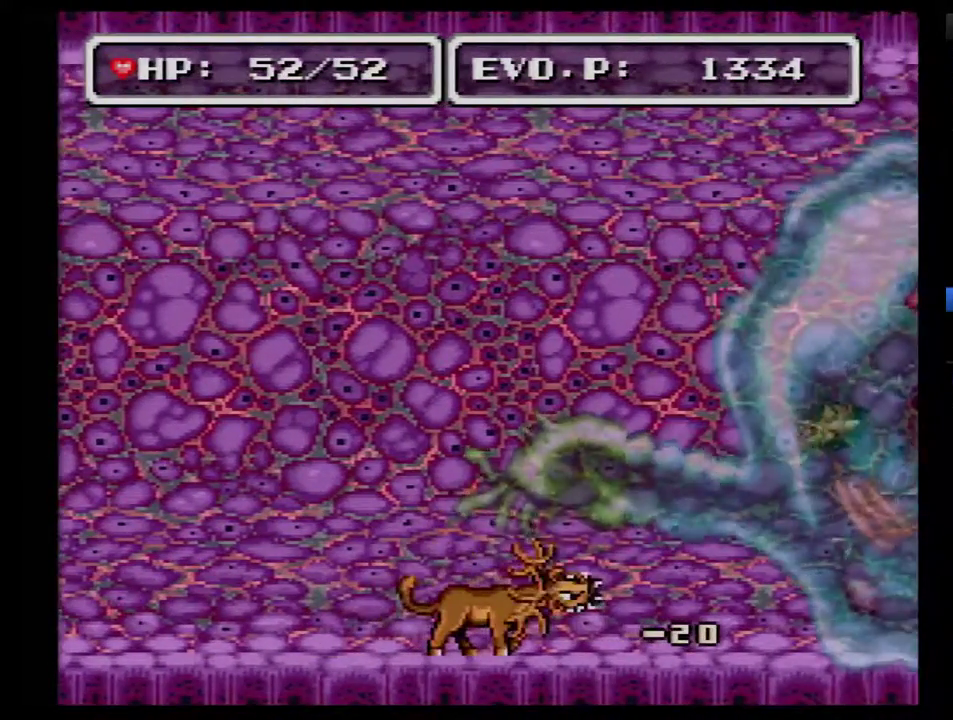
{"buttons": [], "events": []}
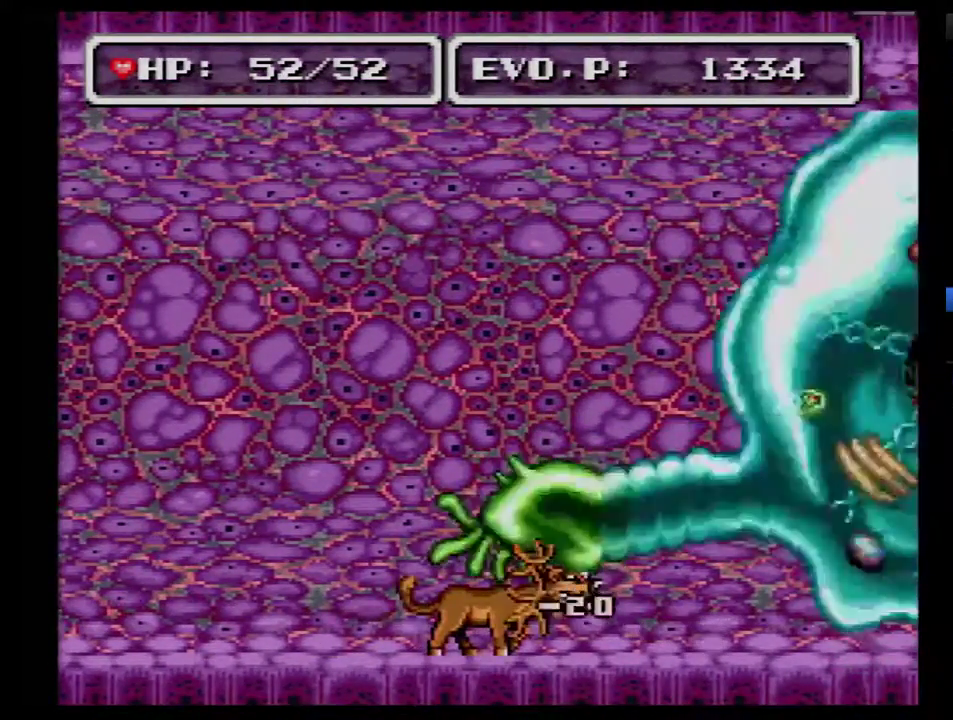
{"buttons": [], "events": []}